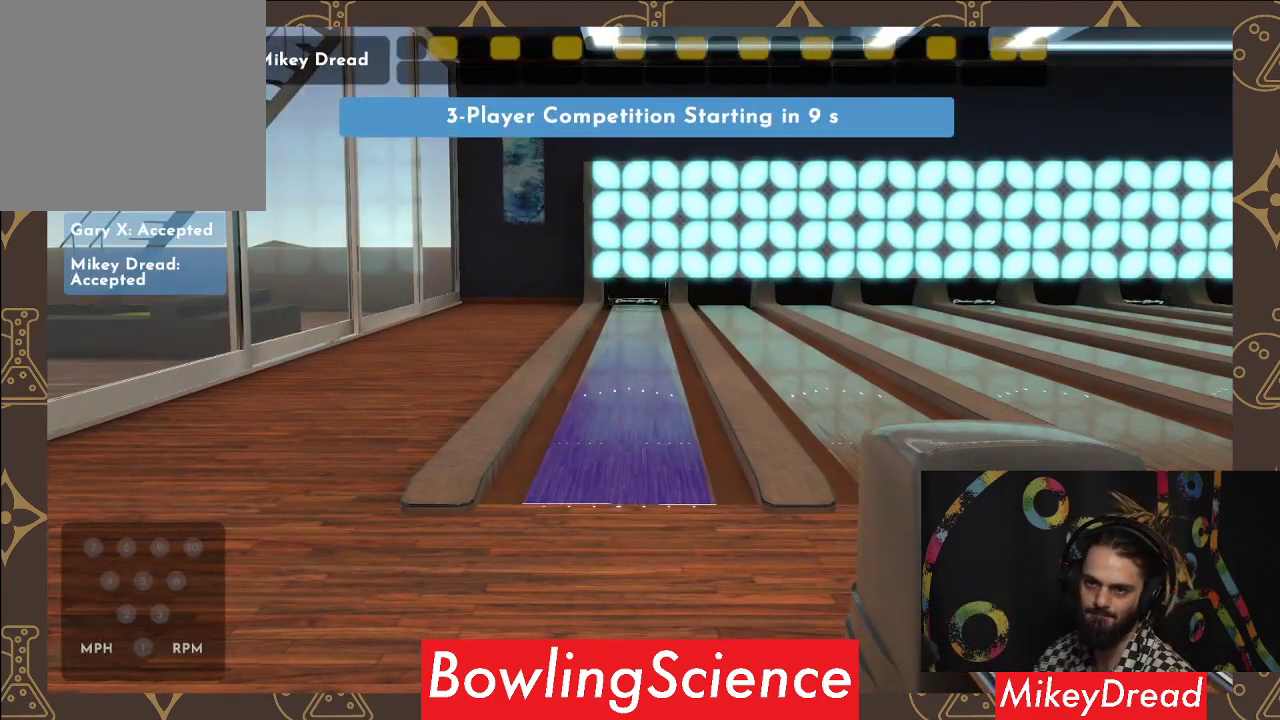
Gameplay with a controller (Xbox layout); each line is a JSON object with the inputs held at the frame after it. "events" lists button and stick changes between this image and that frame as [ms after this image, input, new state], when the widget could be followed in between. Not read: R1.
{"buttons": [], "left_stick": "center", "right_stick": "center", "events": []}
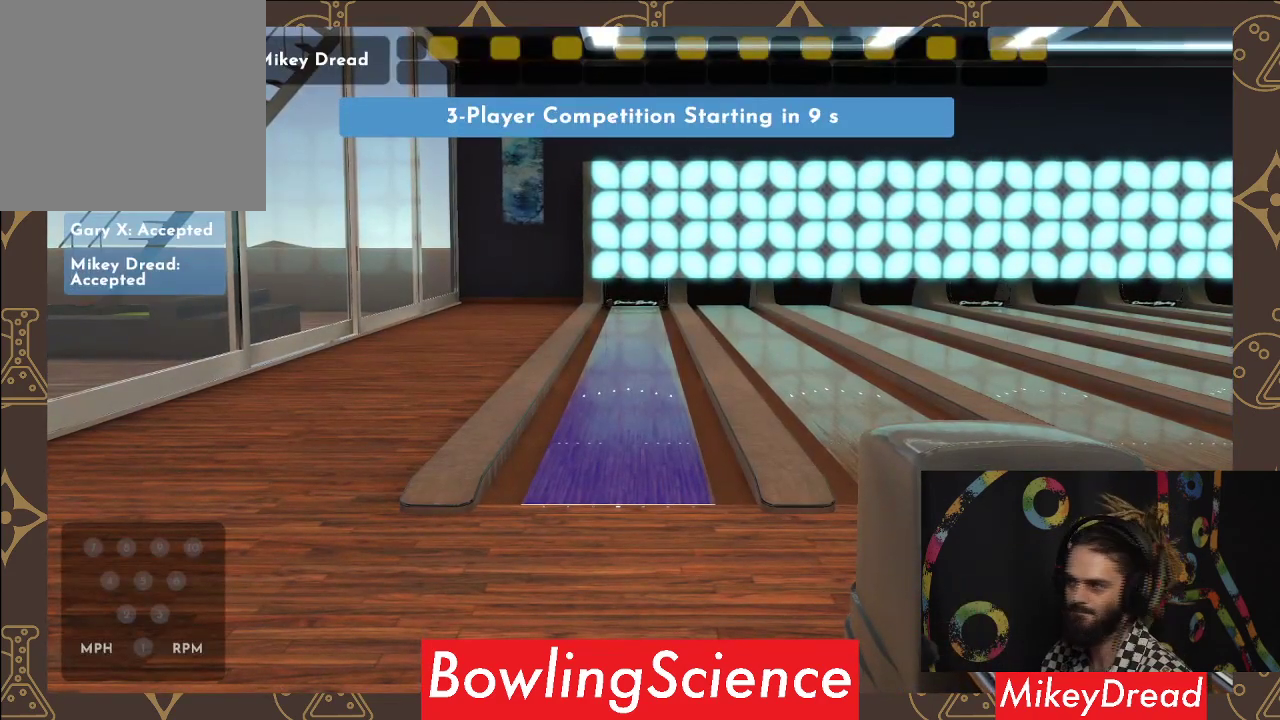
{"buttons": [], "left_stick": "center", "right_stick": "center", "events": []}
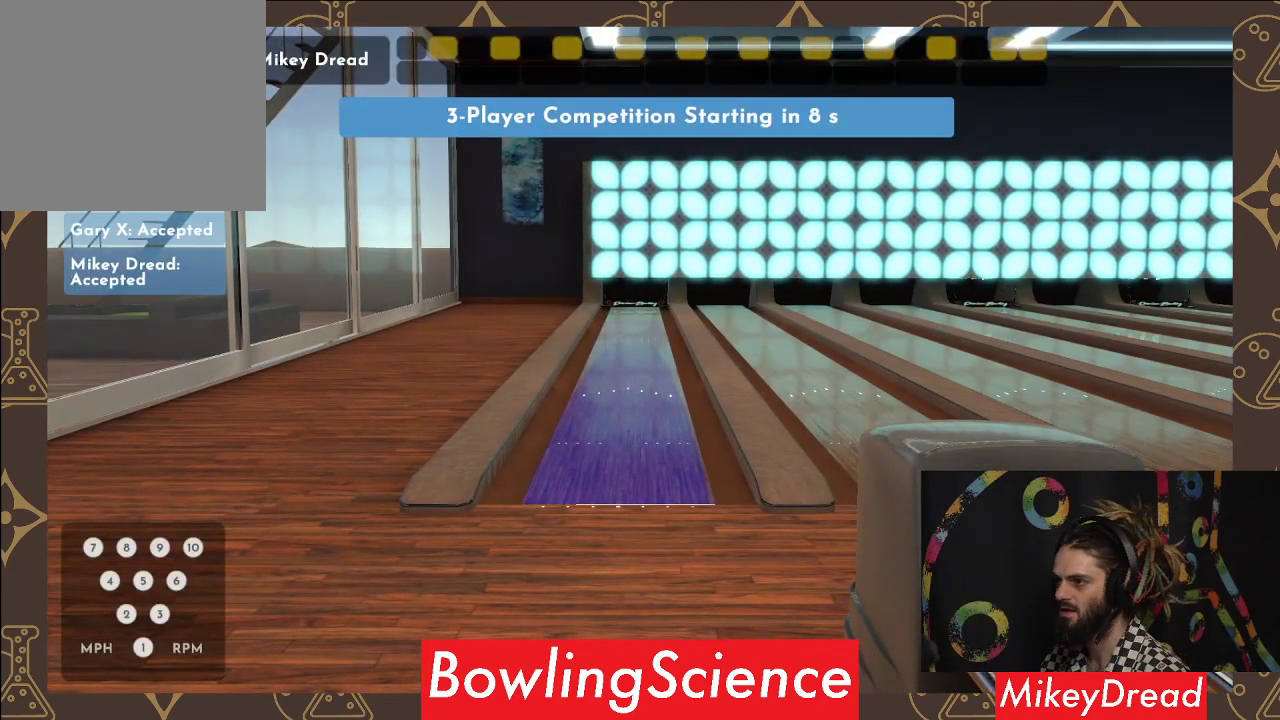
{"buttons": [], "left_stick": "center", "right_stick": "down", "events": [[167, "right_stick", "down"]]}
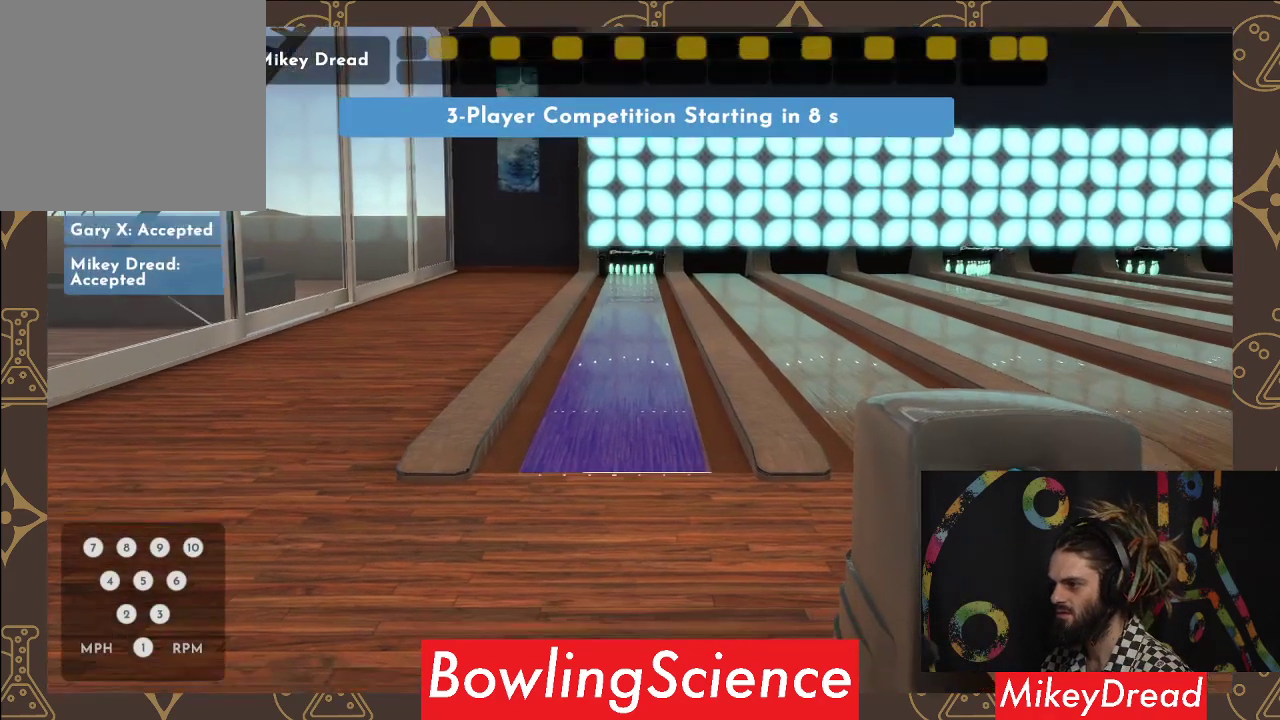
{"buttons": [], "left_stick": "center", "right_stick": "down", "events": []}
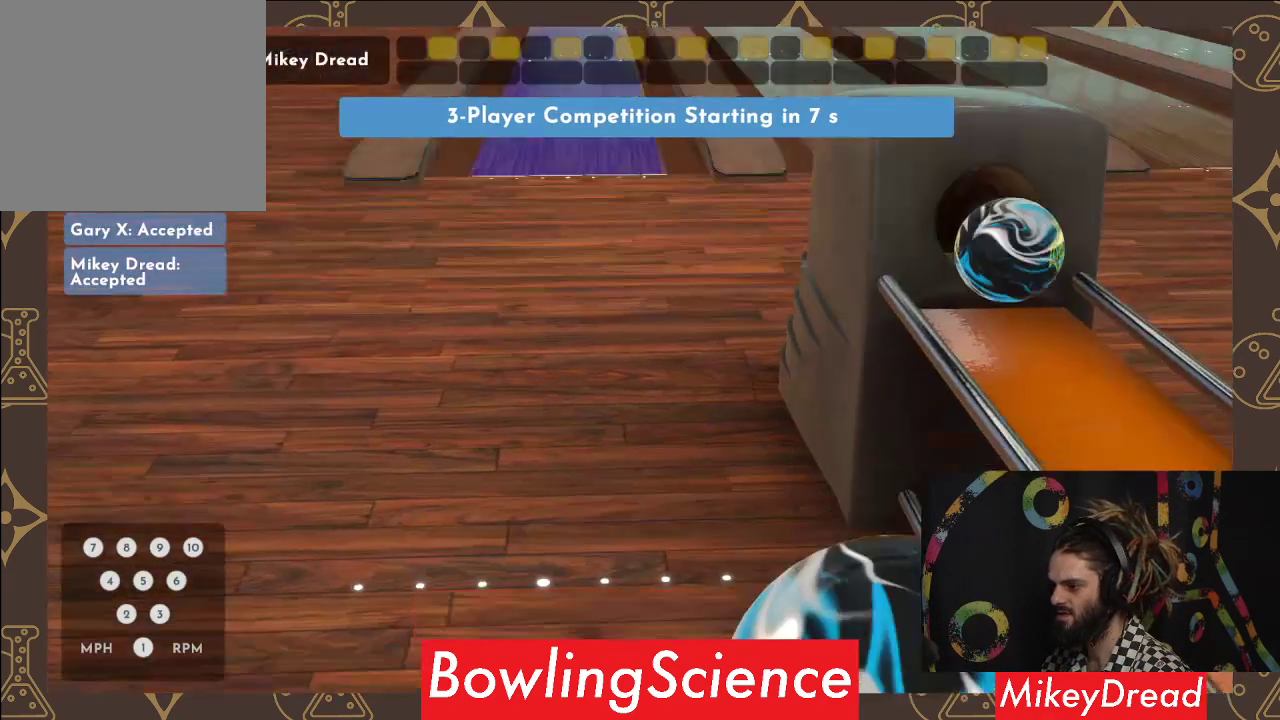
{"buttons": [], "left_stick": "center", "right_stick": "down", "events": []}
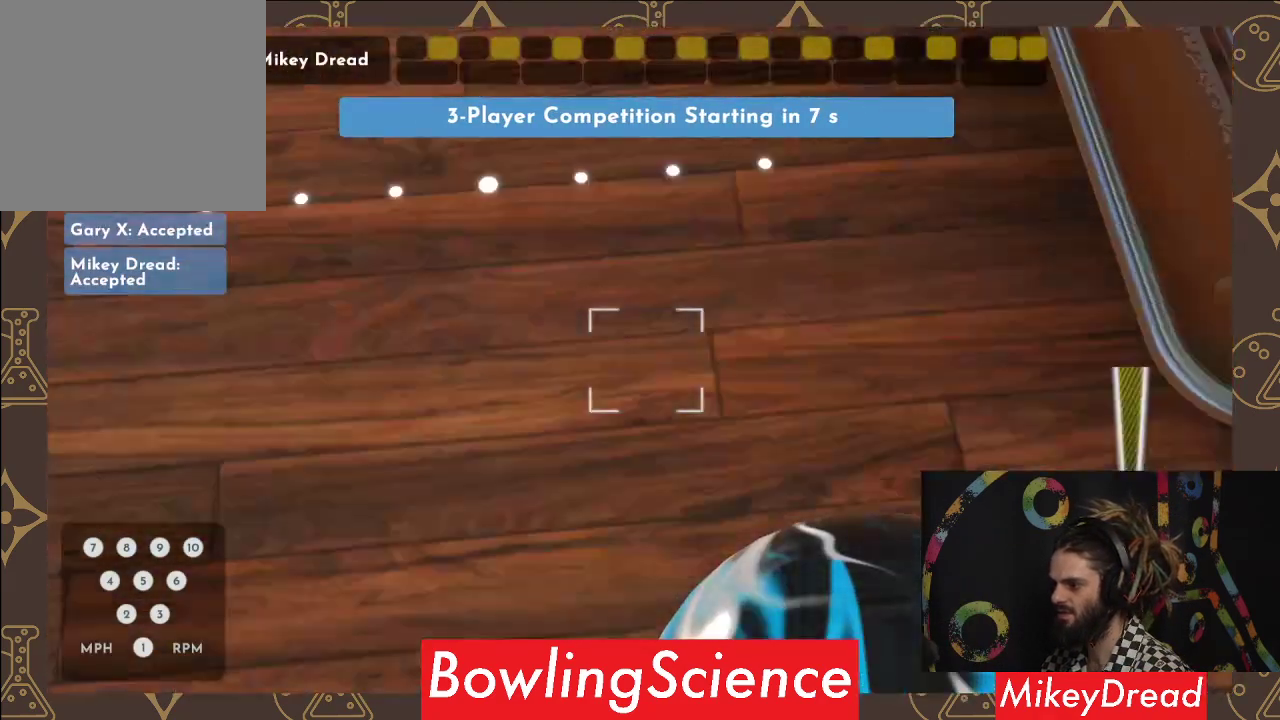
{"buttons": [], "left_stick": "center", "right_stick": "up", "events": [[33, "right_stick", "center"], [250, "right_stick", "up"]]}
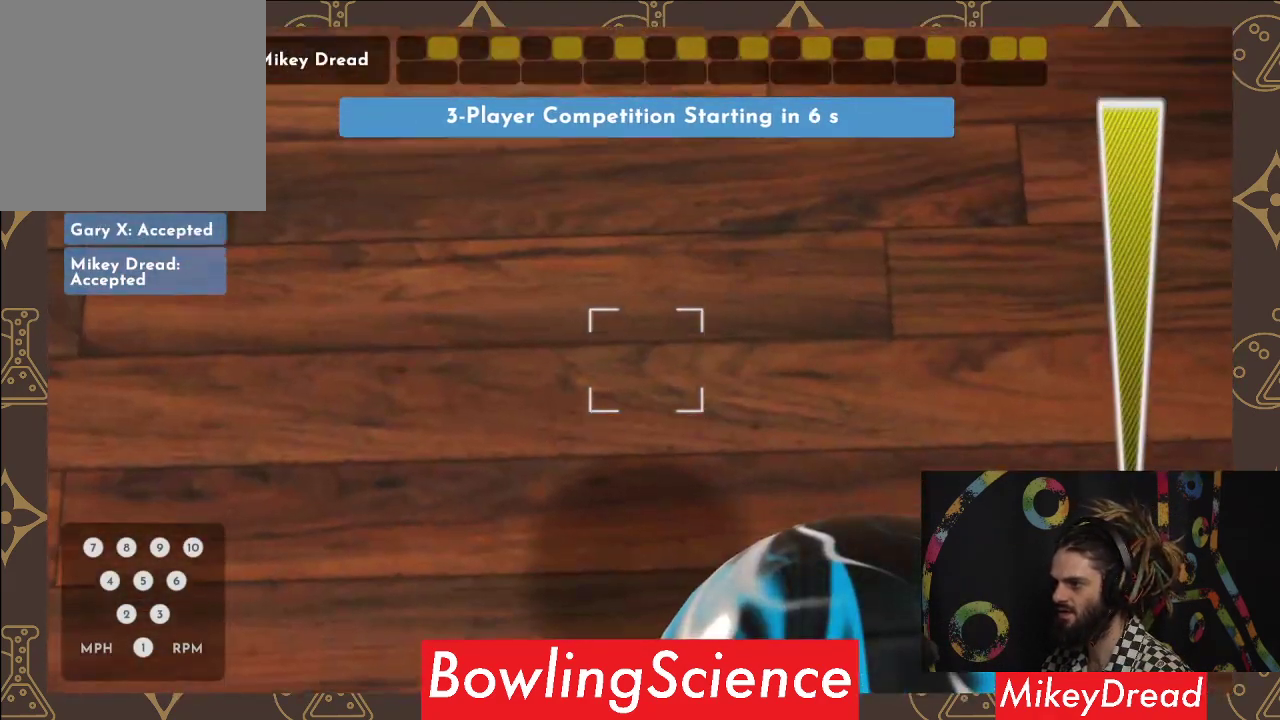
{"buttons": [], "left_stick": "center", "right_stick": "up", "events": []}
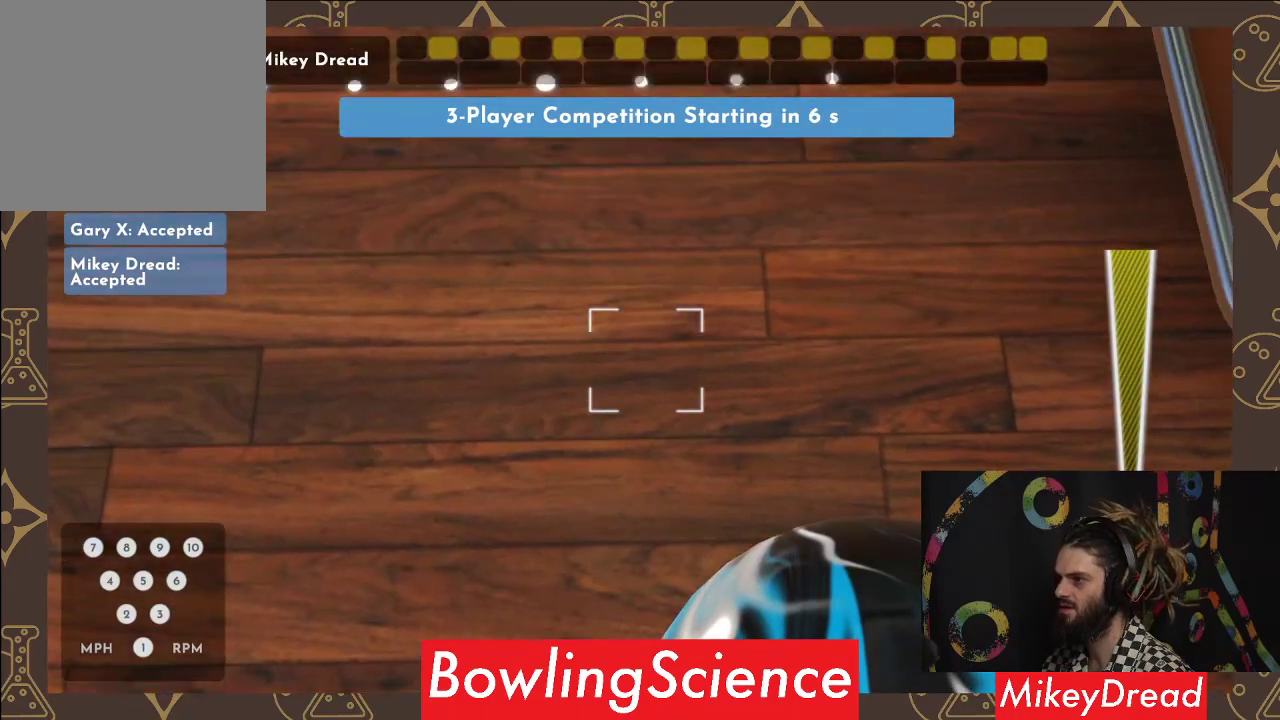
{"buttons": [], "left_stick": "center", "right_stick": "center", "events": [[383, "right_stick", "center"]]}
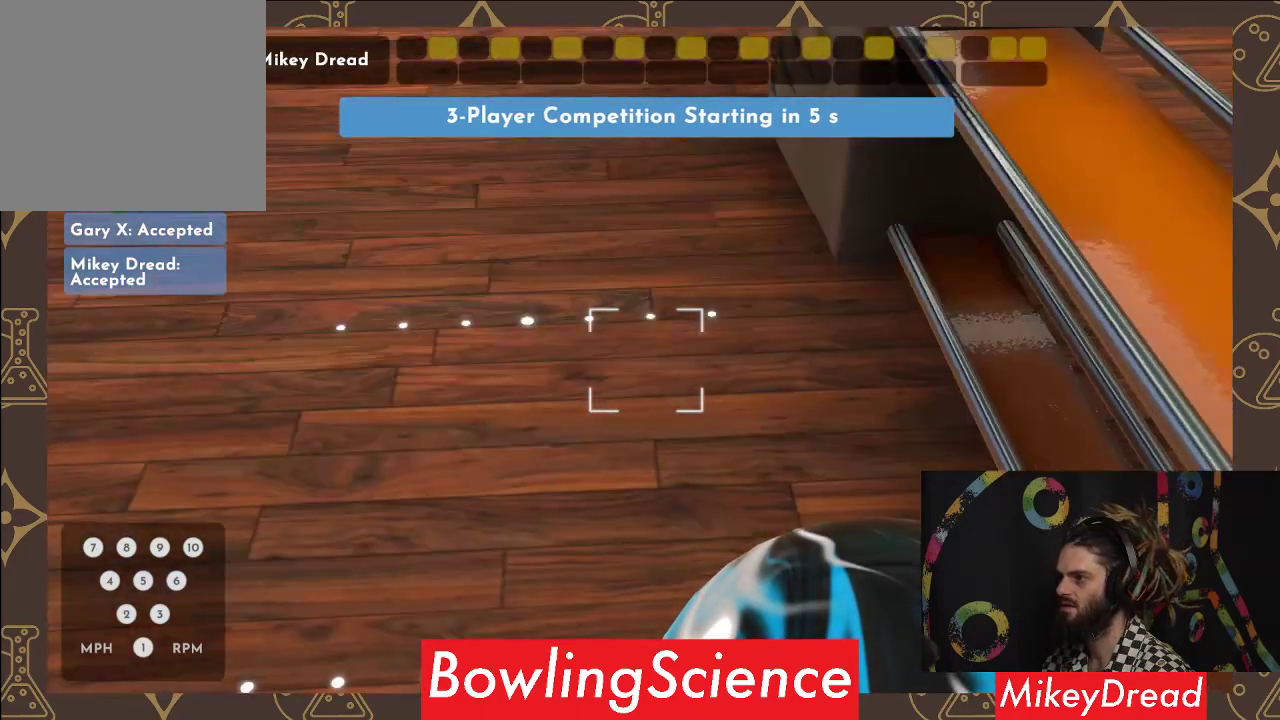
{"buttons": [], "left_stick": "center", "right_stick": "up", "events": [[83, "right_stick", "up"]]}
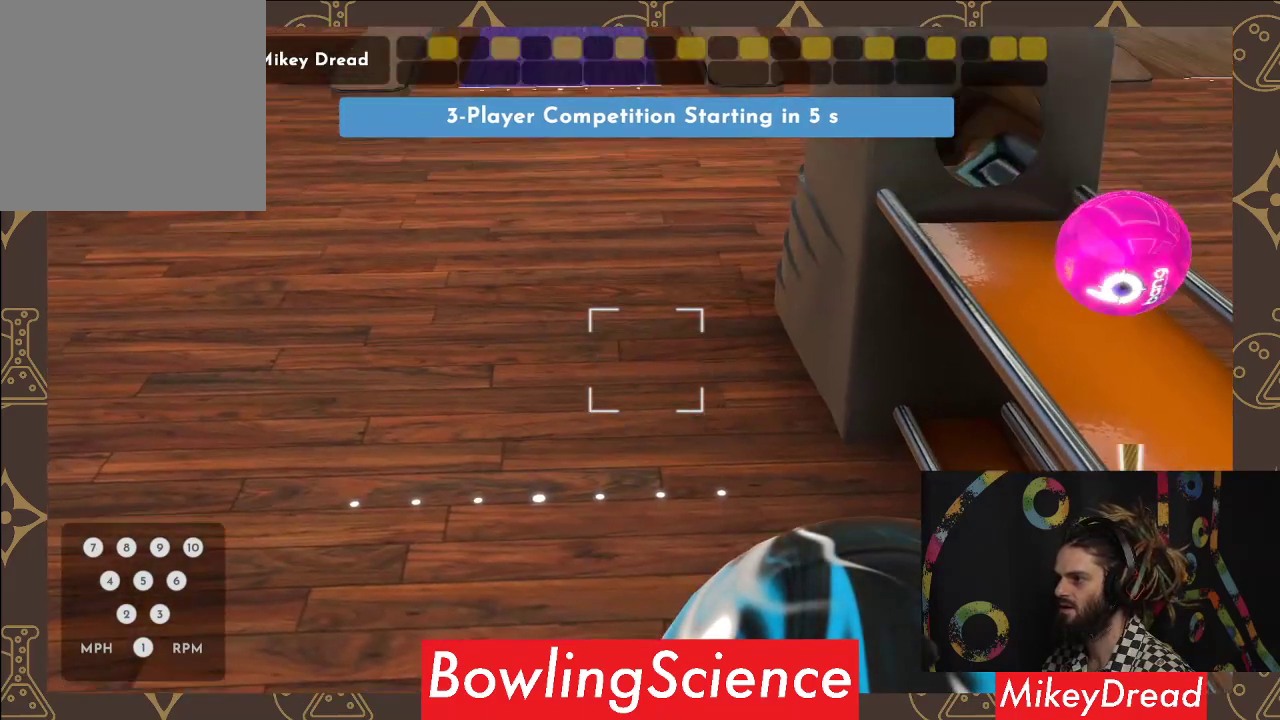
{"buttons": [], "left_stick": "center", "right_stick": "up-right", "events": [[433, "right_stick", "center"], [483, "right_stick", "up-right"]]}
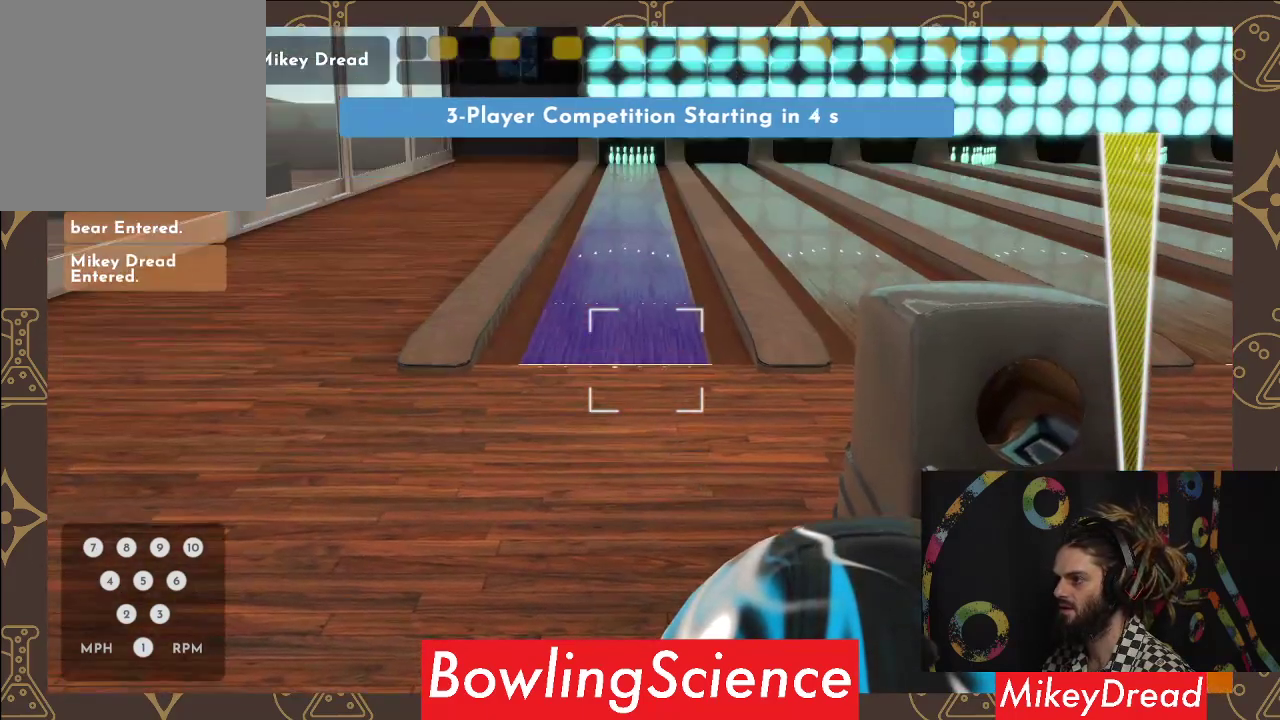
{"buttons": [], "left_stick": "center", "right_stick": "left", "events": [[117, "right_stick", "up"], [233, "right_stick", "center"], [450, "right_stick", "left"]]}
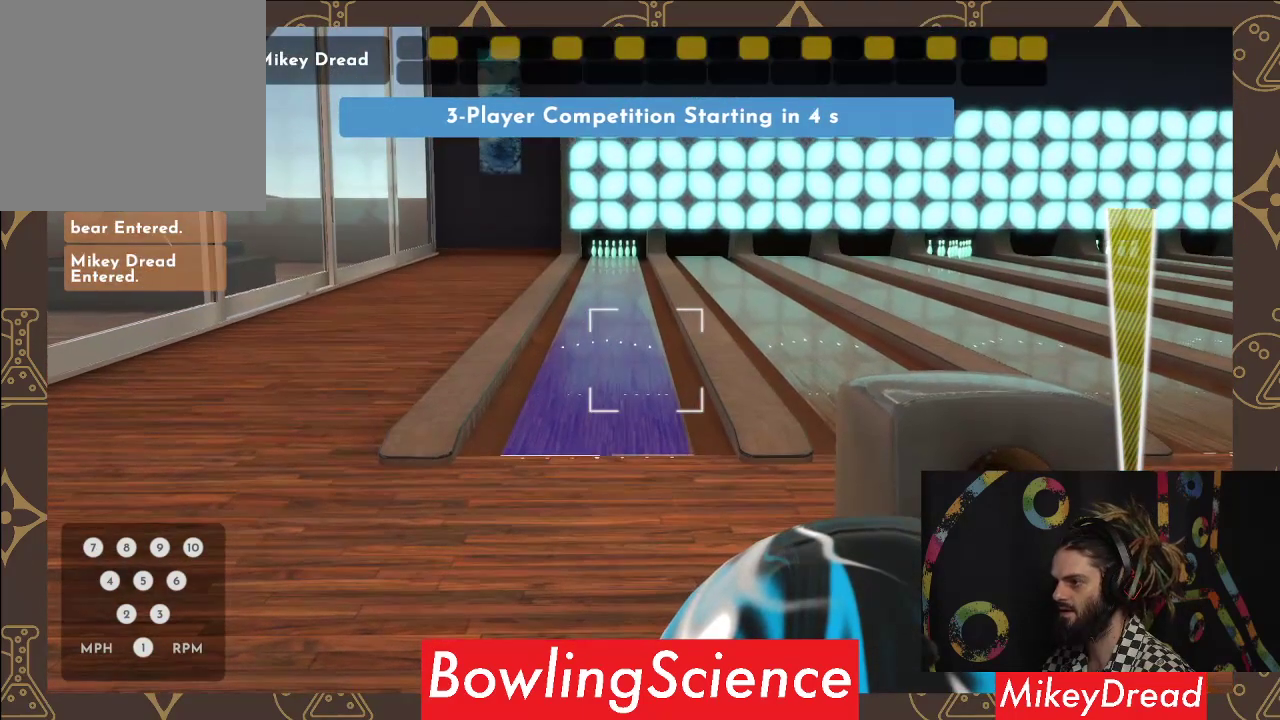
{"buttons": [], "left_stick": "center", "right_stick": "center", "events": [[167, "right_stick", "center"], [383, "right_stick", "left"], [467, "right_stick", "center"]]}
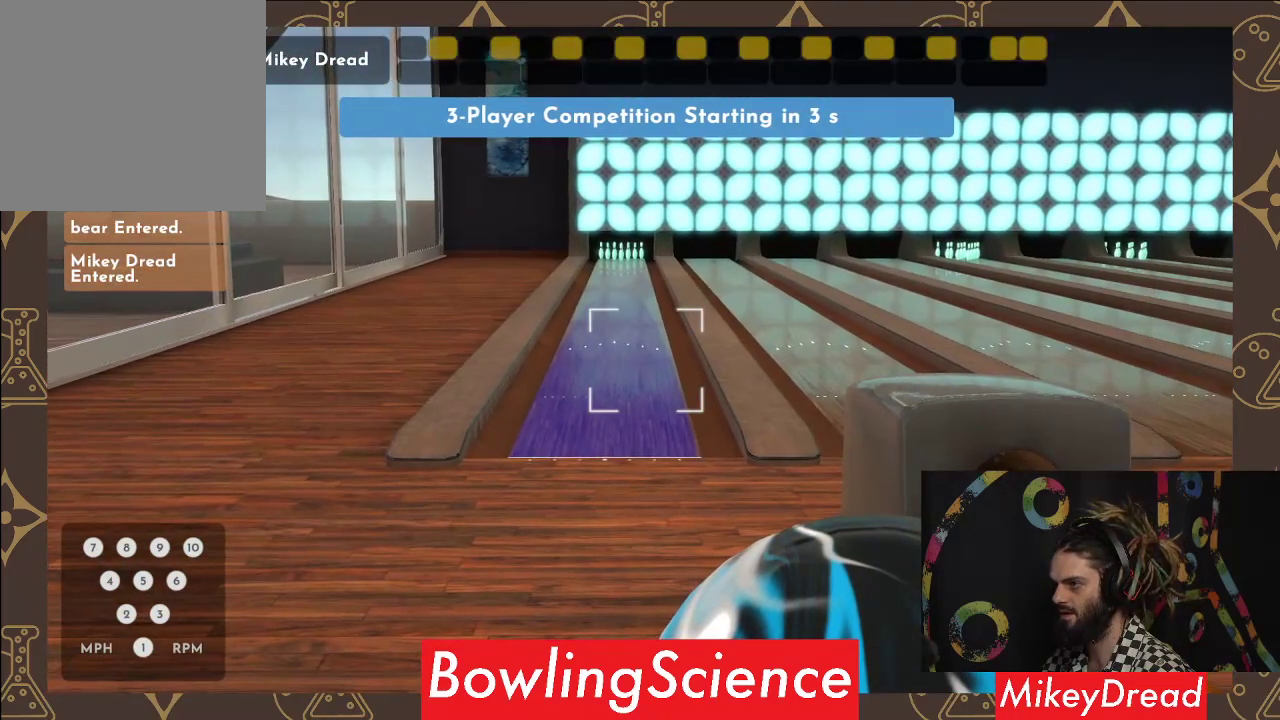
{"buttons": [], "left_stick": "center", "right_stick": "center", "events": []}
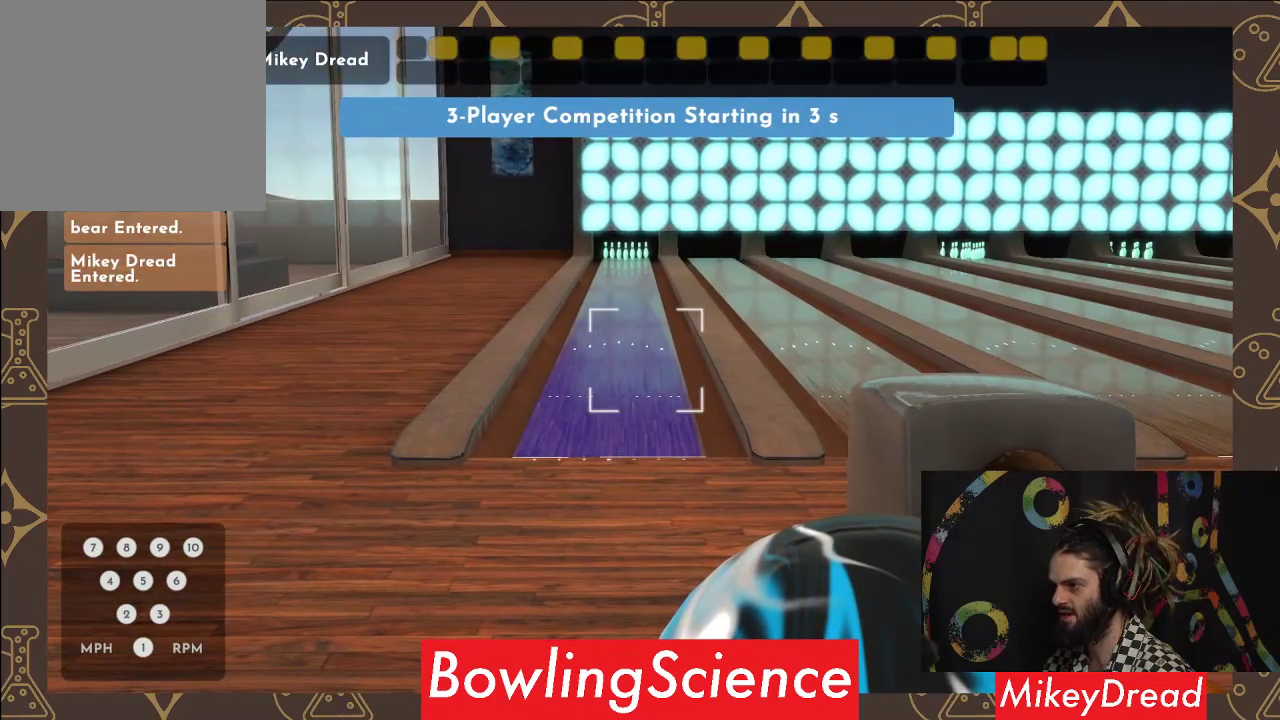
{"buttons": [], "left_stick": "center", "right_stick": "center", "events": []}
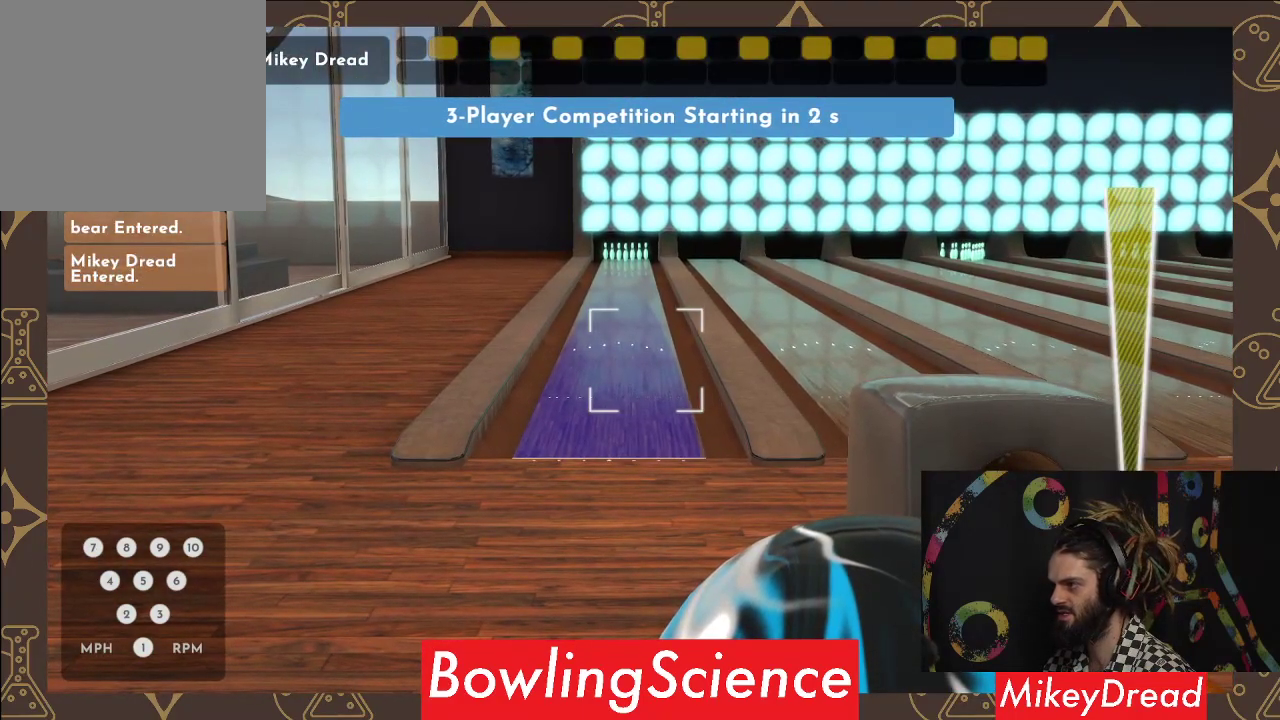
{"buttons": [], "left_stick": "left", "right_stick": "center", "events": [[100, "R2", "down"], [217, "R2", "up"], [250, "left_stick", "left"]]}